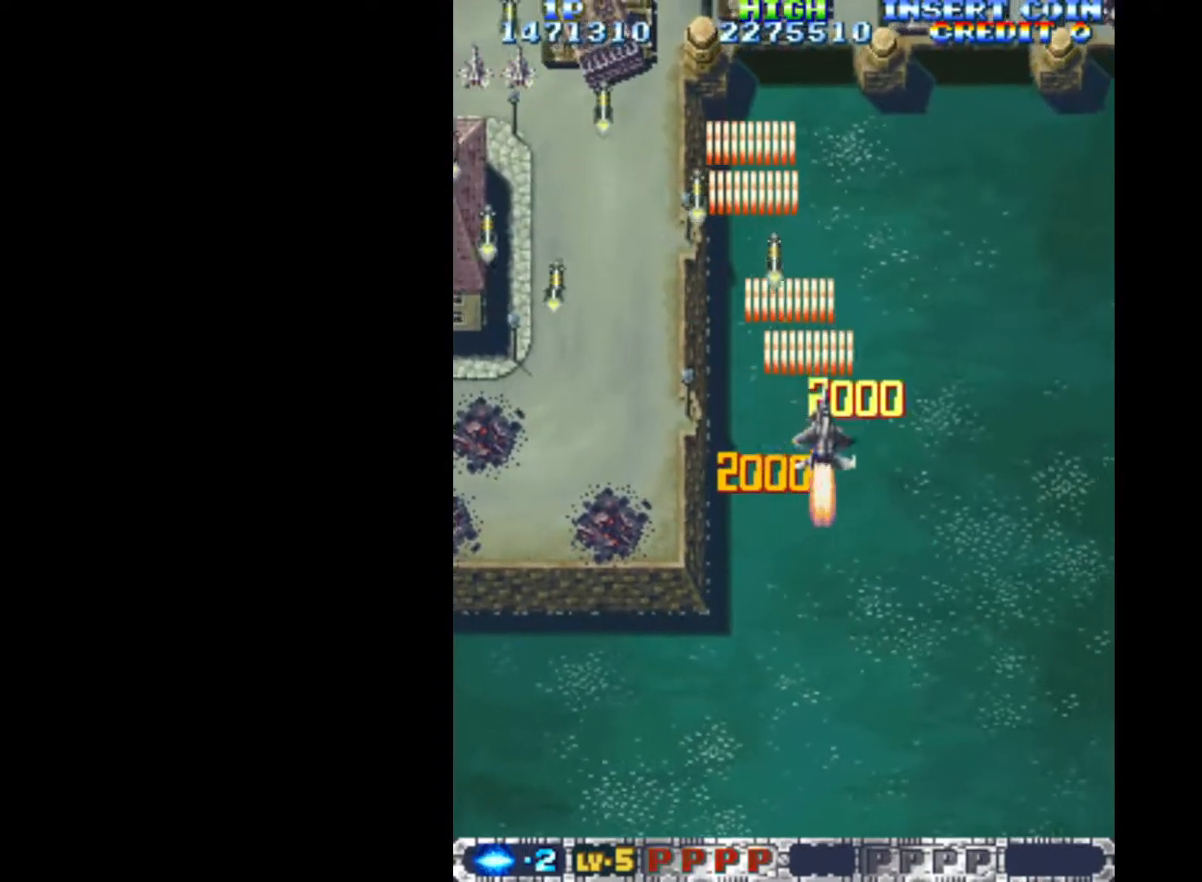
Gameplay with keyboard; each line is a JSON object with the keys held at the frame after it. "events" lists presses ("down") and releases ("up") of "c", "d", "down", "left", "q", "right", "s", "shift", "space", "up", "w" and "x" between this image and that frame as [ms after this image, input, new state], when the widget could be followed in between. No other keys are recorded. Mouse input is not recorded.
{"keys": ["down", "left", "q"], "events": [[50, "right", "up"], [100, "down", "down"], [100, "left", "down"]]}
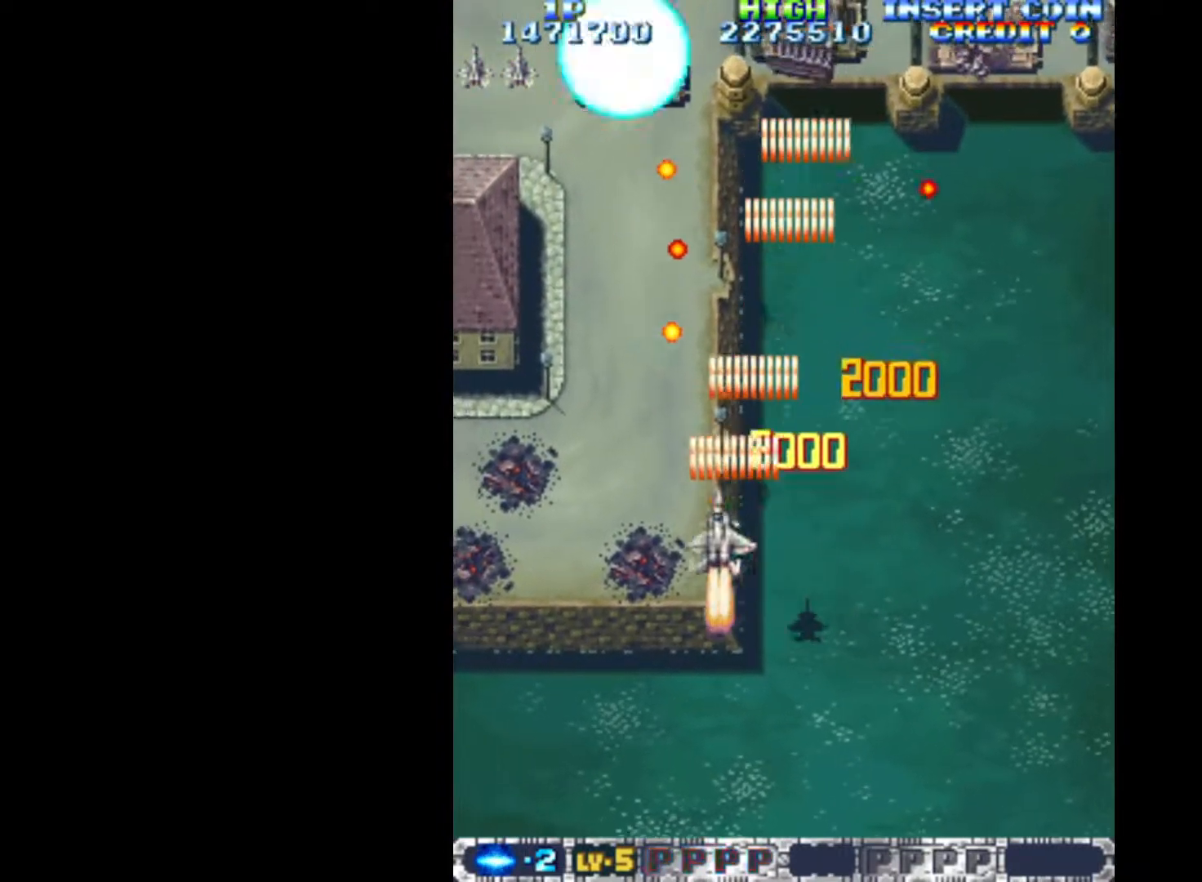
{"keys": ["left", "q"], "events": [[483, "down", "up"]]}
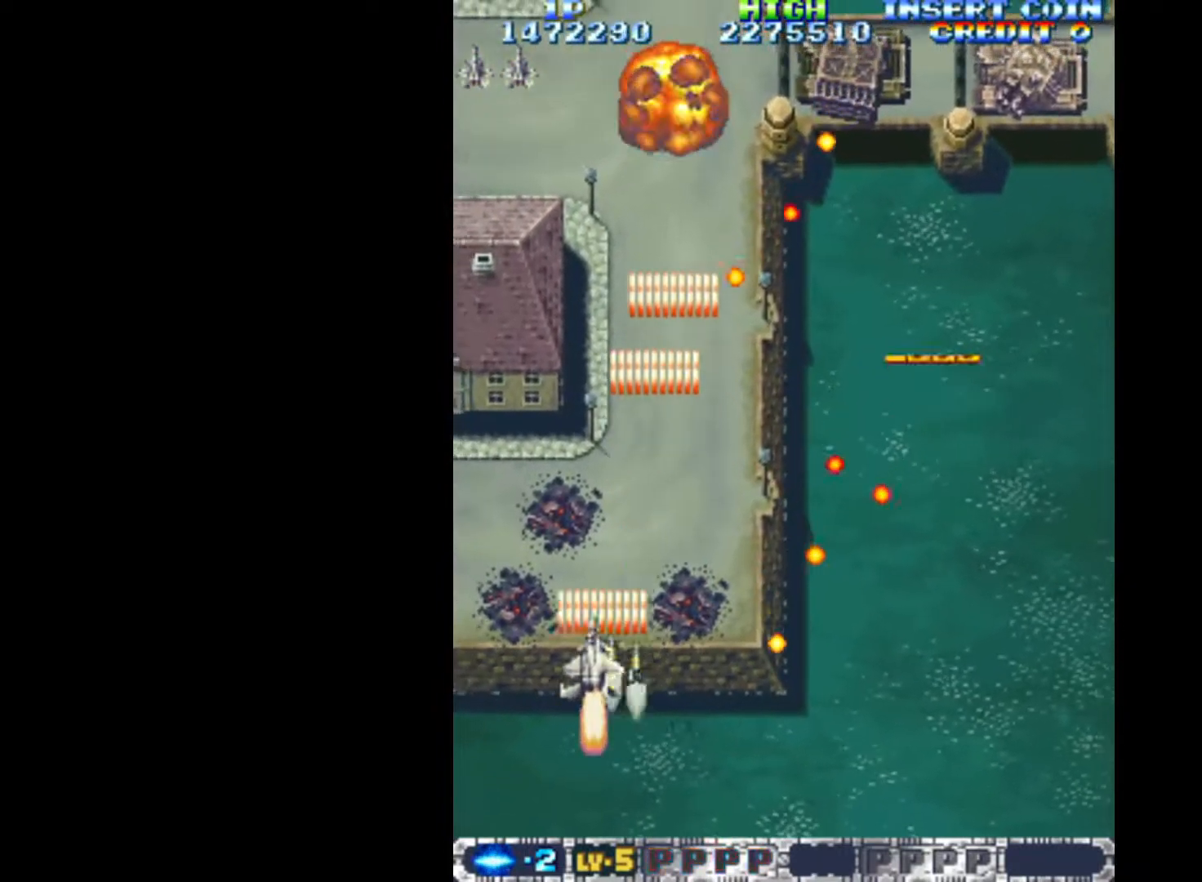
{"keys": ["left", "q", "up"], "events": [[83, "up", "down"], [117, "left", "up"], [217, "up", "up"], [350, "left", "down"], [400, "up", "down"]]}
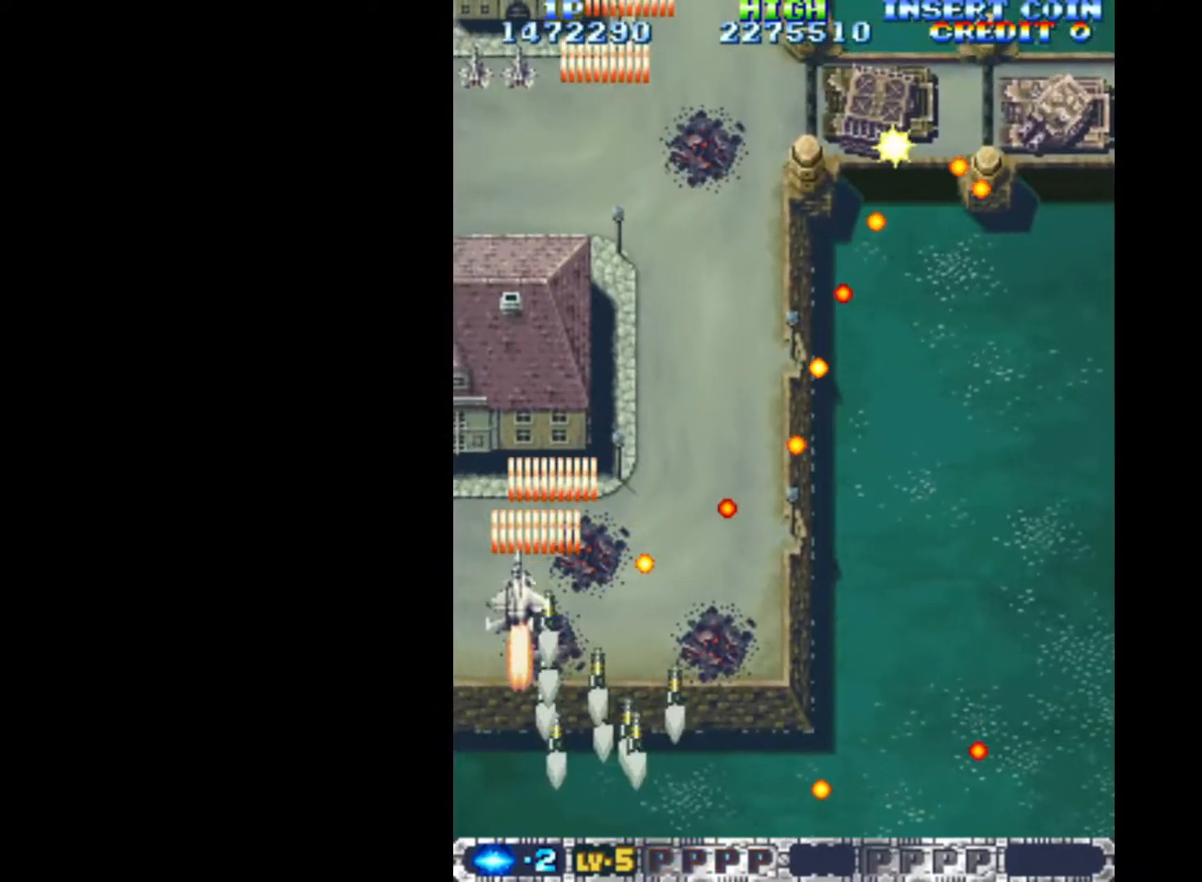
{"keys": ["down", "q"], "events": [[100, "left", "up"], [183, "right", "down"], [283, "up", "up"], [317, "down", "down"], [417, "right", "up"]]}
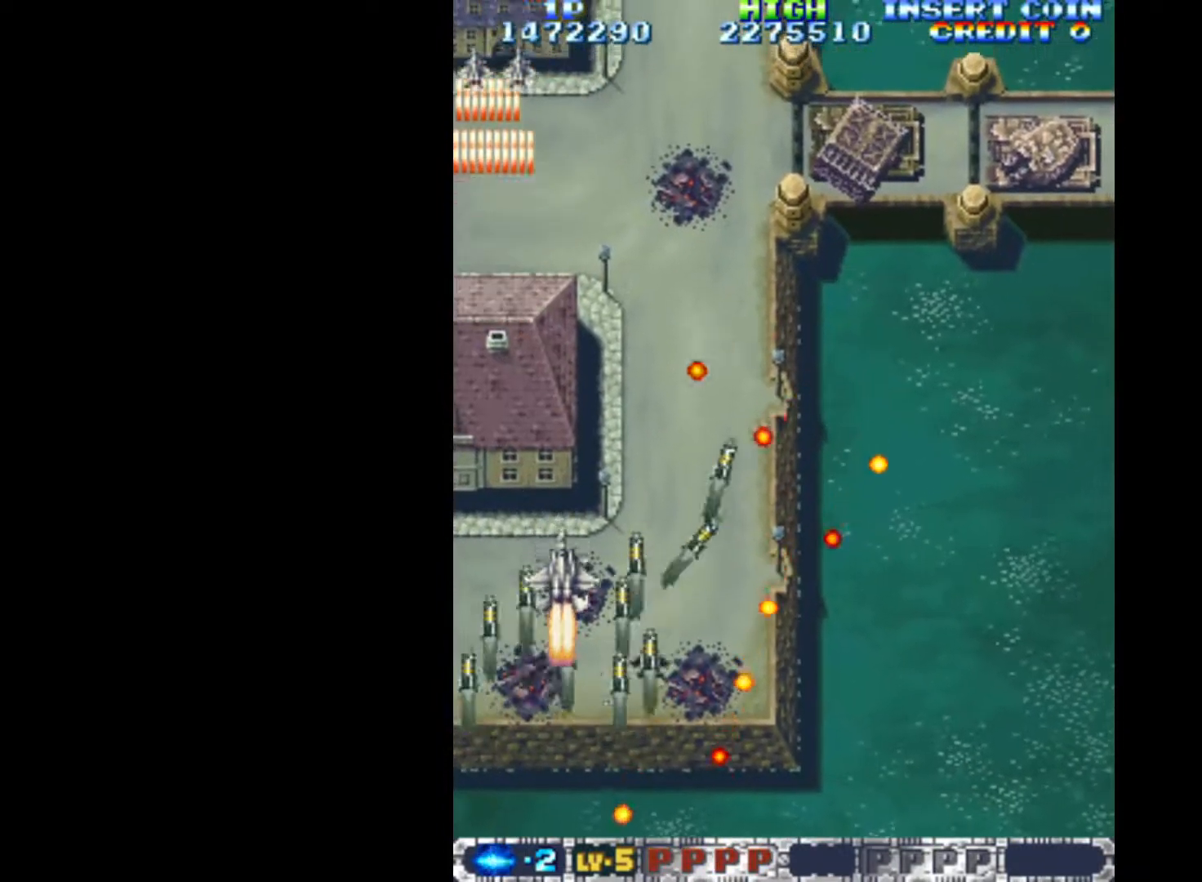
{"keys": ["q", "right", "up"], "events": [[150, "left", "down"], [300, "down", "up"], [300, "left", "up"], [383, "up", "down"], [483, "right", "down"]]}
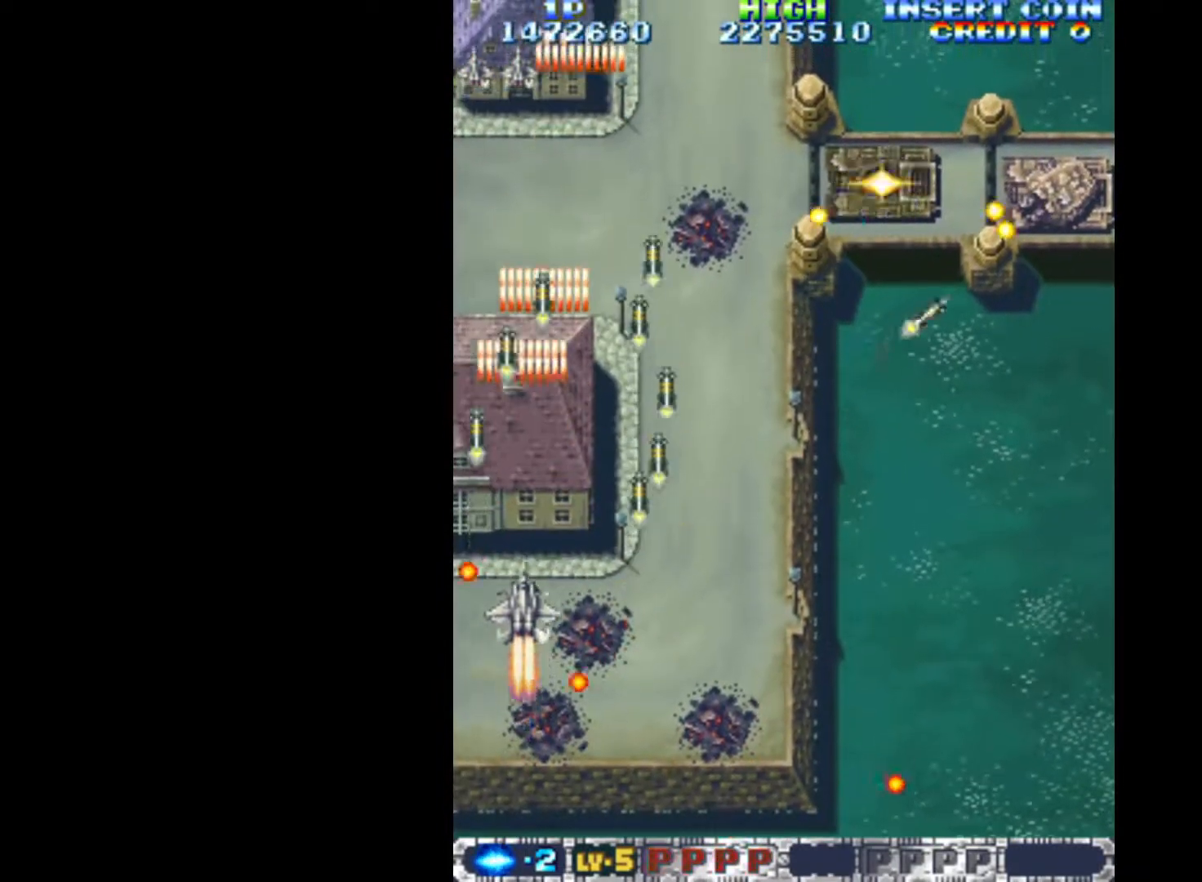
{"keys": ["down", "q", "right"], "events": [[33, "up", "up"], [217, "down", "down"]]}
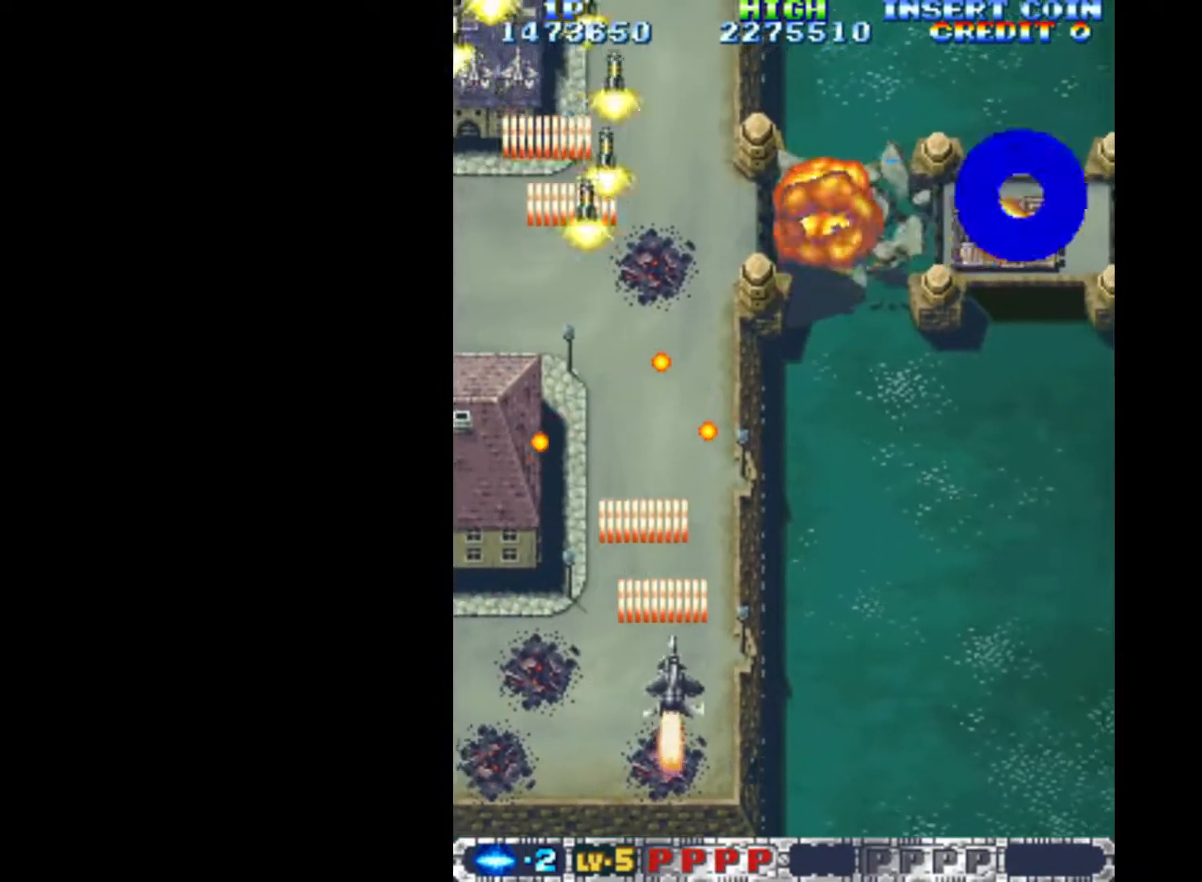
{"keys": ["q", "right"], "events": [[133, "down", "up"]]}
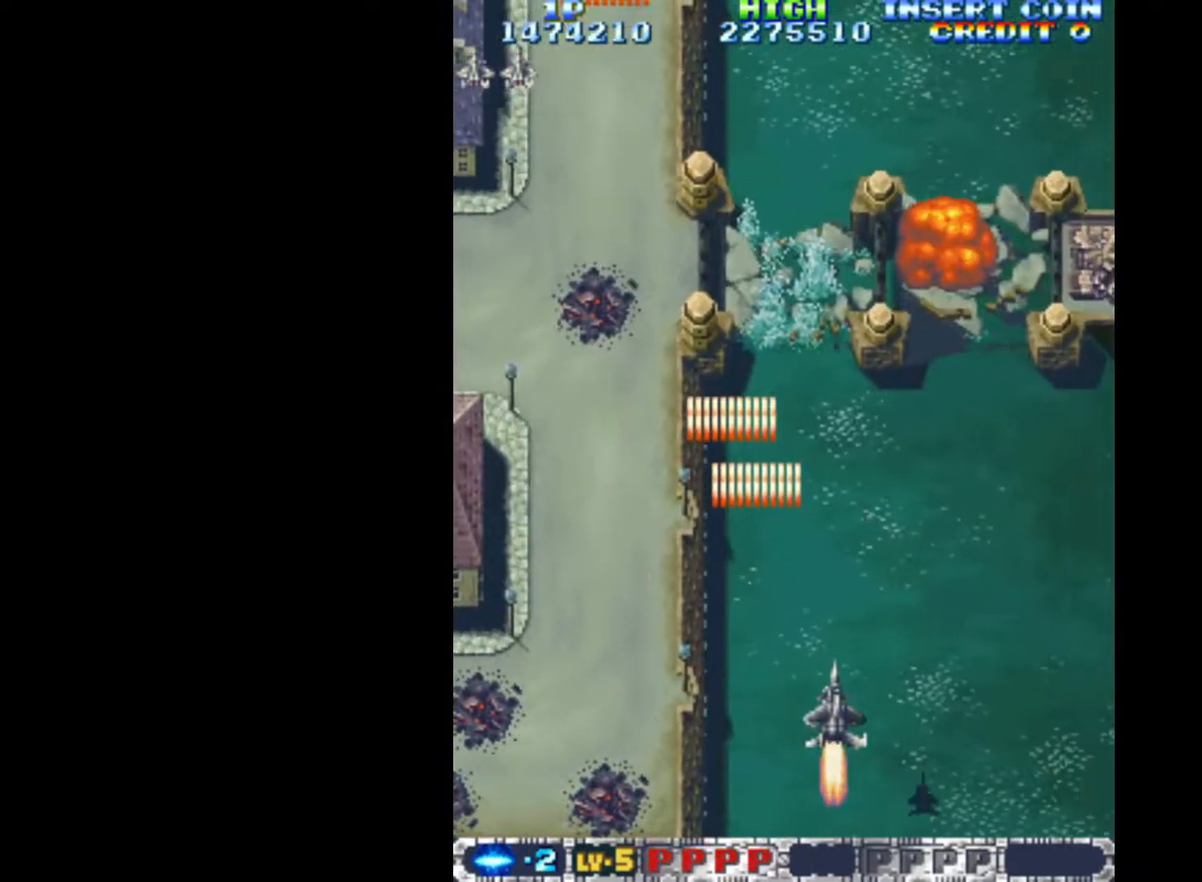
{"keys": ["q", "right"], "events": []}
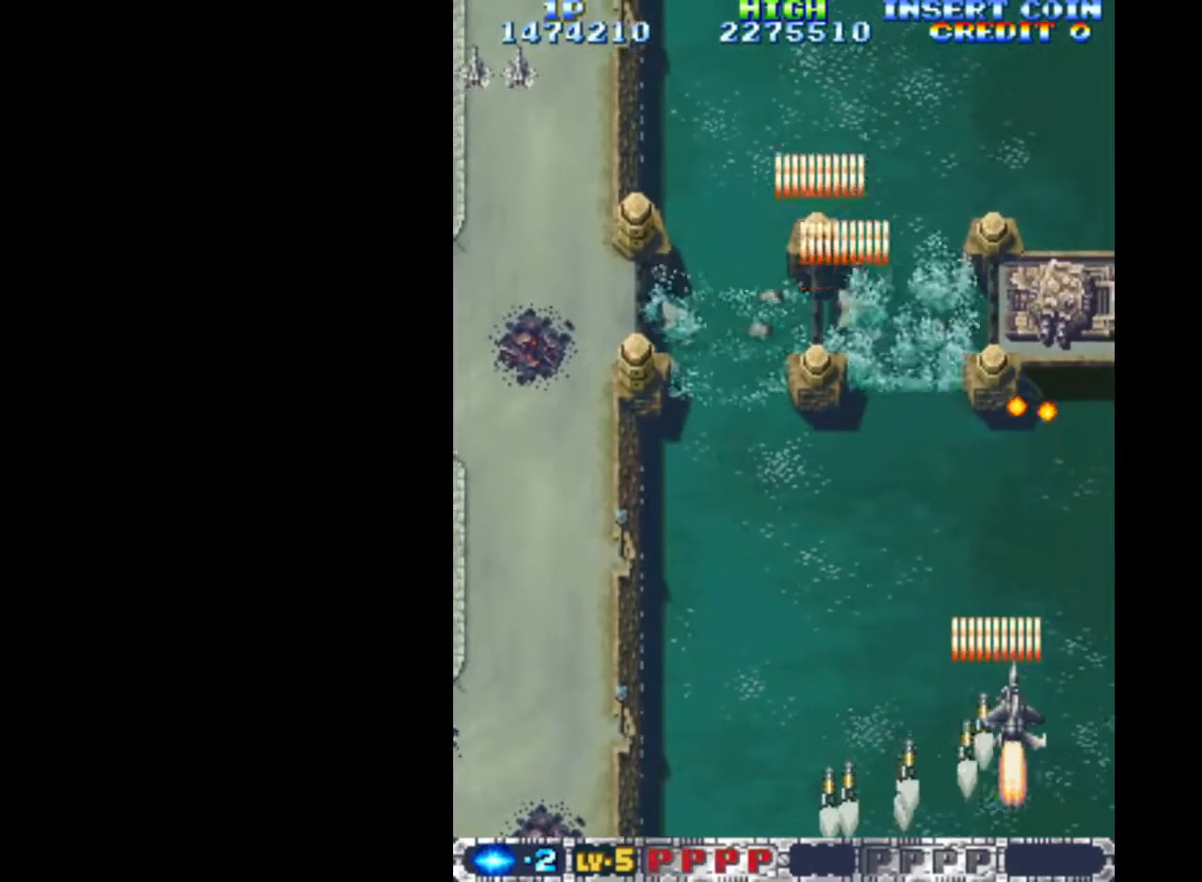
{"keys": ["q", "right", "up"], "events": [[117, "down", "down"], [267, "right", "up"], [350, "down", "up"], [500, "right", "down"], [500, "up", "down"]]}
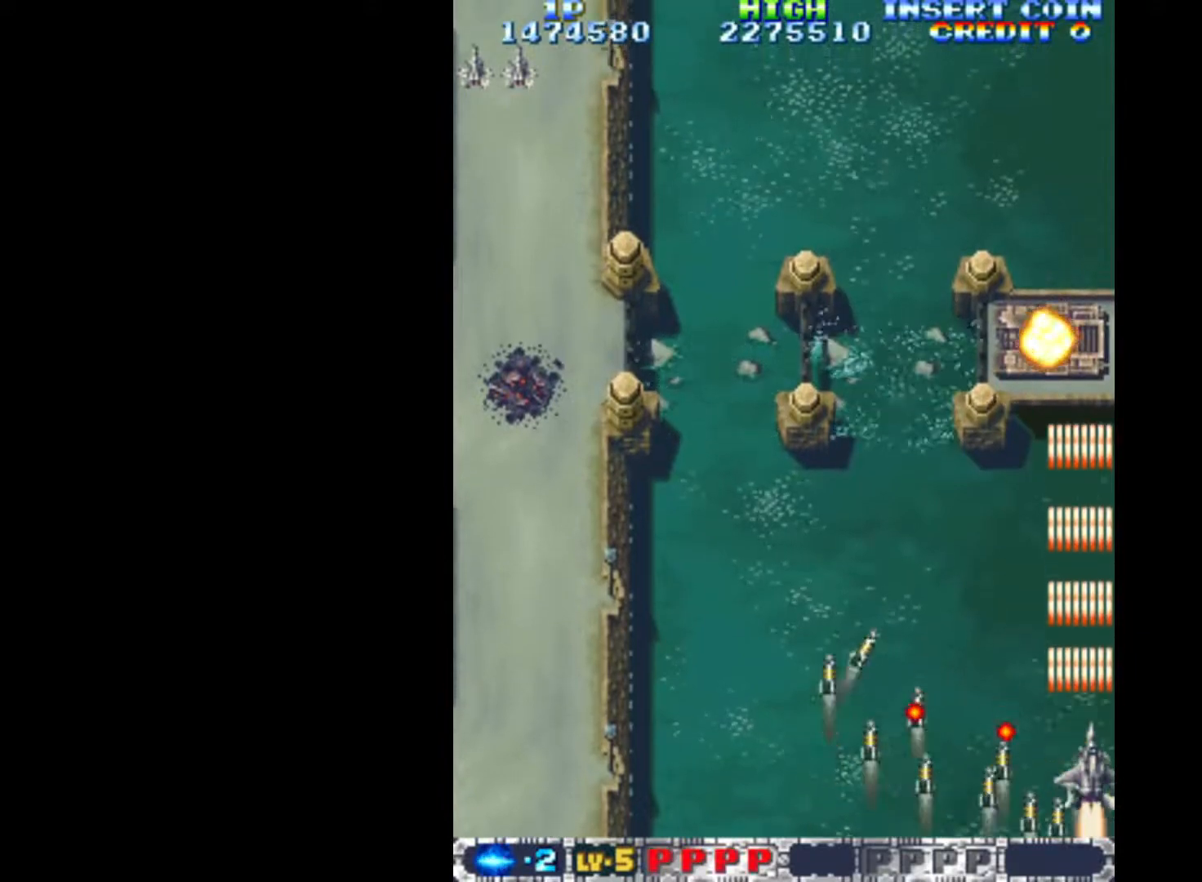
{"keys": ["left", "q"], "events": [[83, "right", "up"], [183, "left", "down"], [233, "up", "up"], [317, "down", "down"], [467, "down", "up"]]}
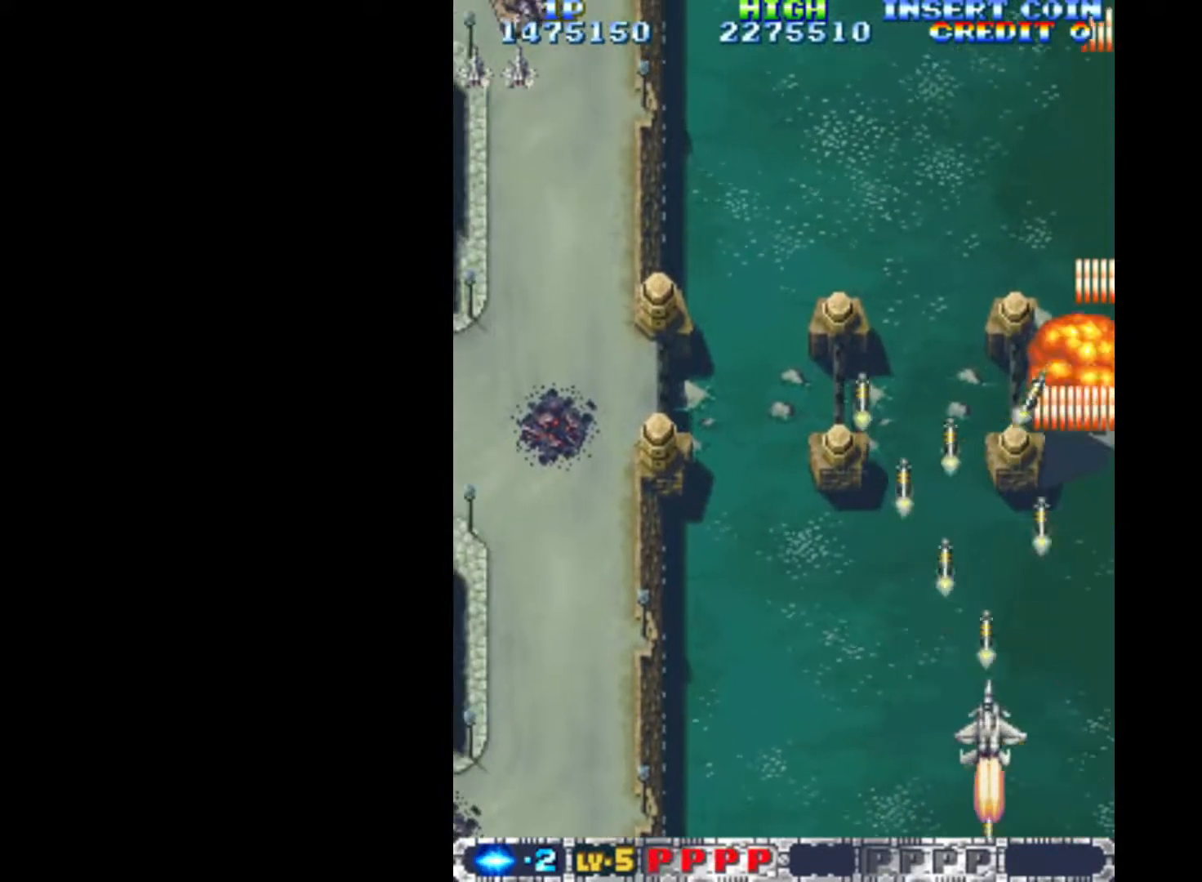
{"keys": ["left", "q"], "events": []}
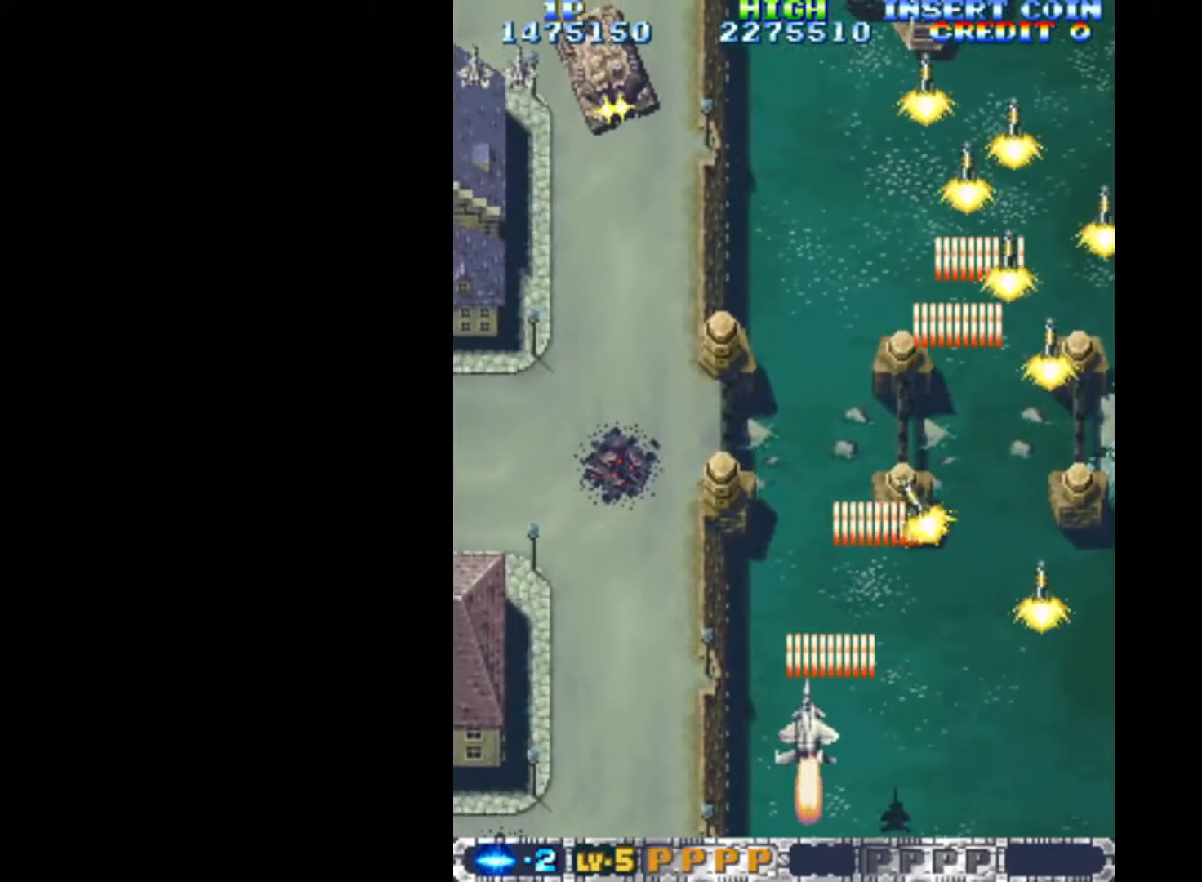
{"keys": ["left", "q"], "events": [[300, "up", "down"], [400, "up", "up"]]}
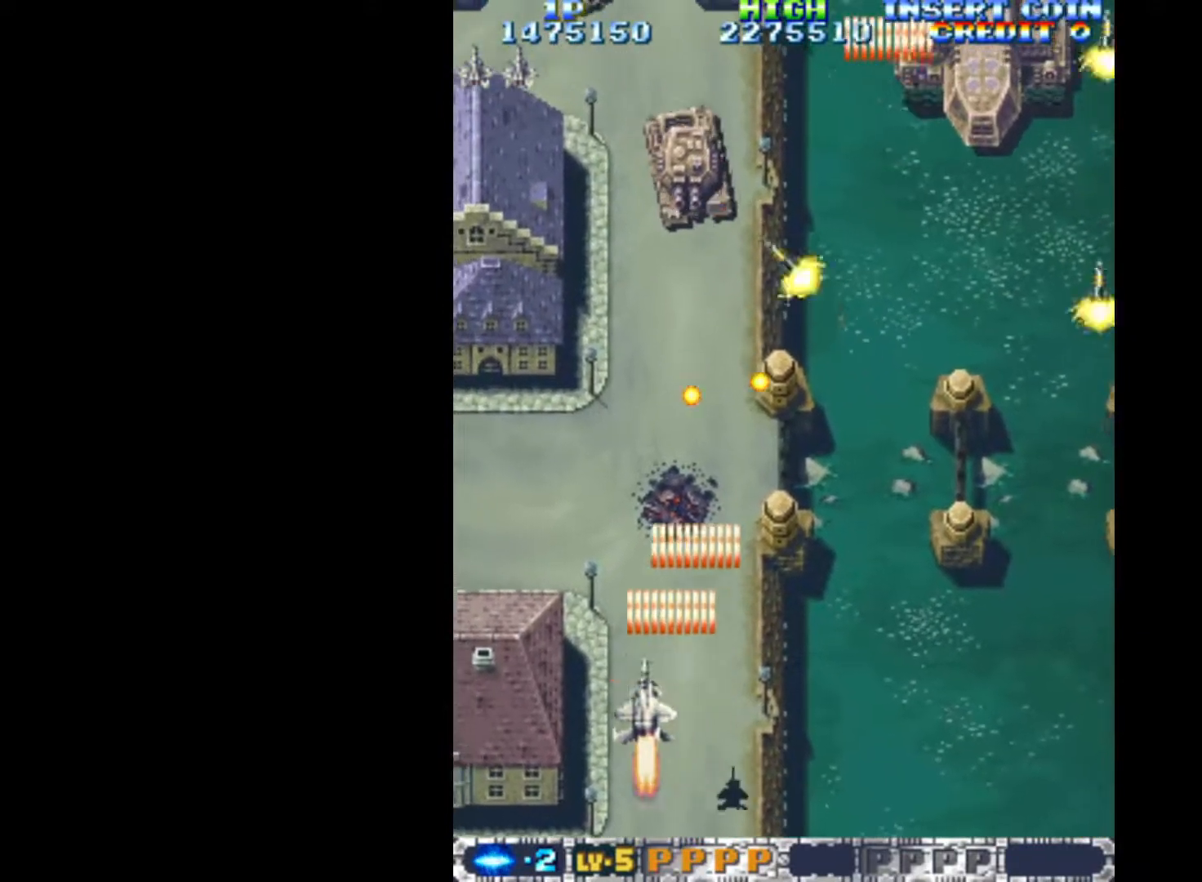
{"keys": ["q", "right"], "events": [[133, "up", "down"], [317, "left", "up"], [417, "right", "down"], [467, "up", "up"]]}
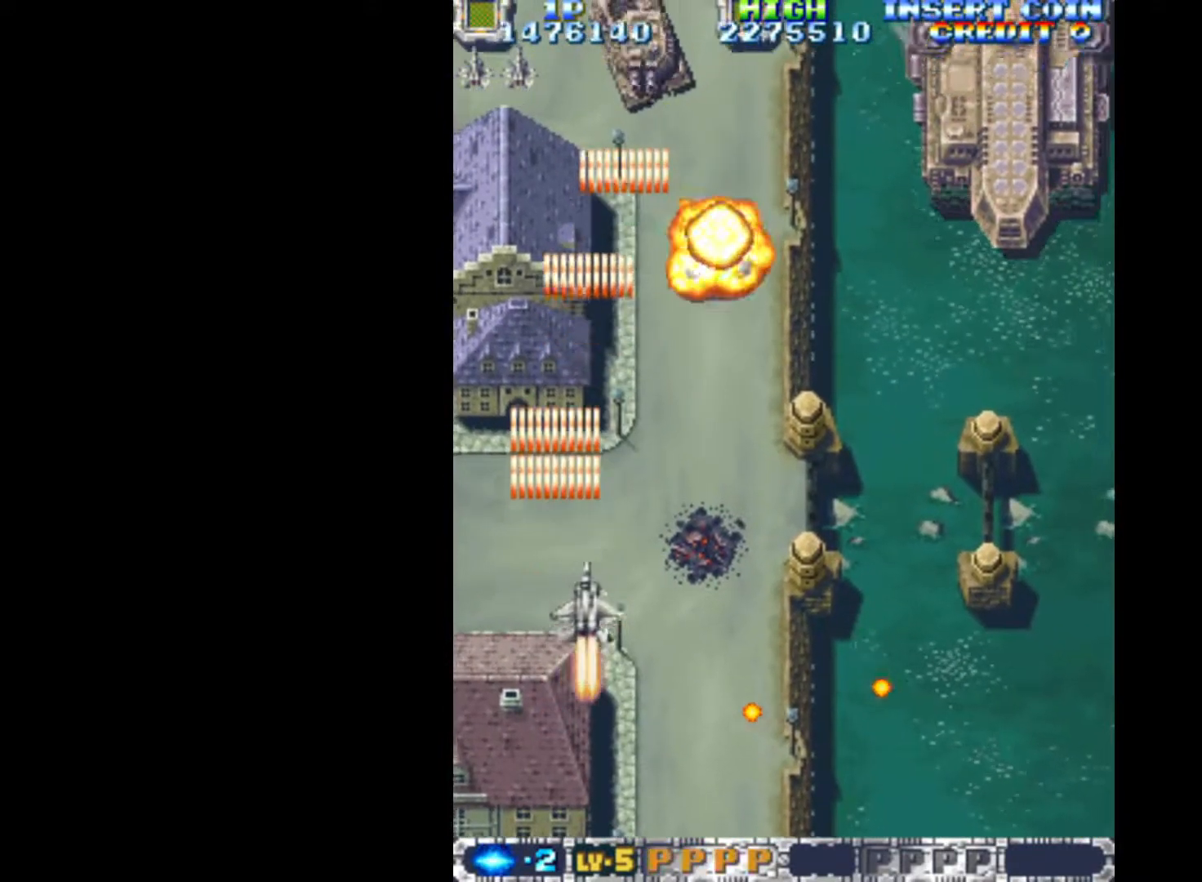
{"keys": ["q", "right"], "events": []}
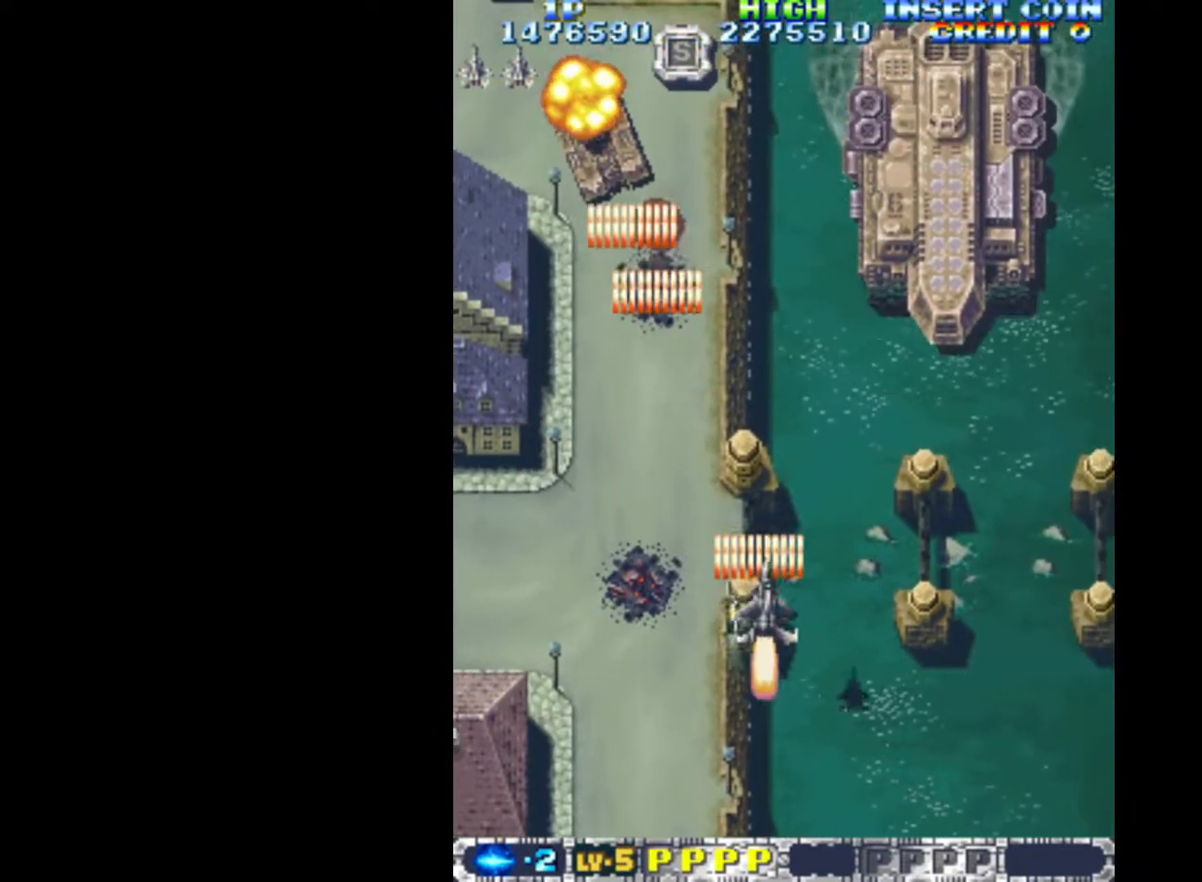
{"keys": ["down", "q"], "events": [[200, "down", "down"], [350, "right", "up"]]}
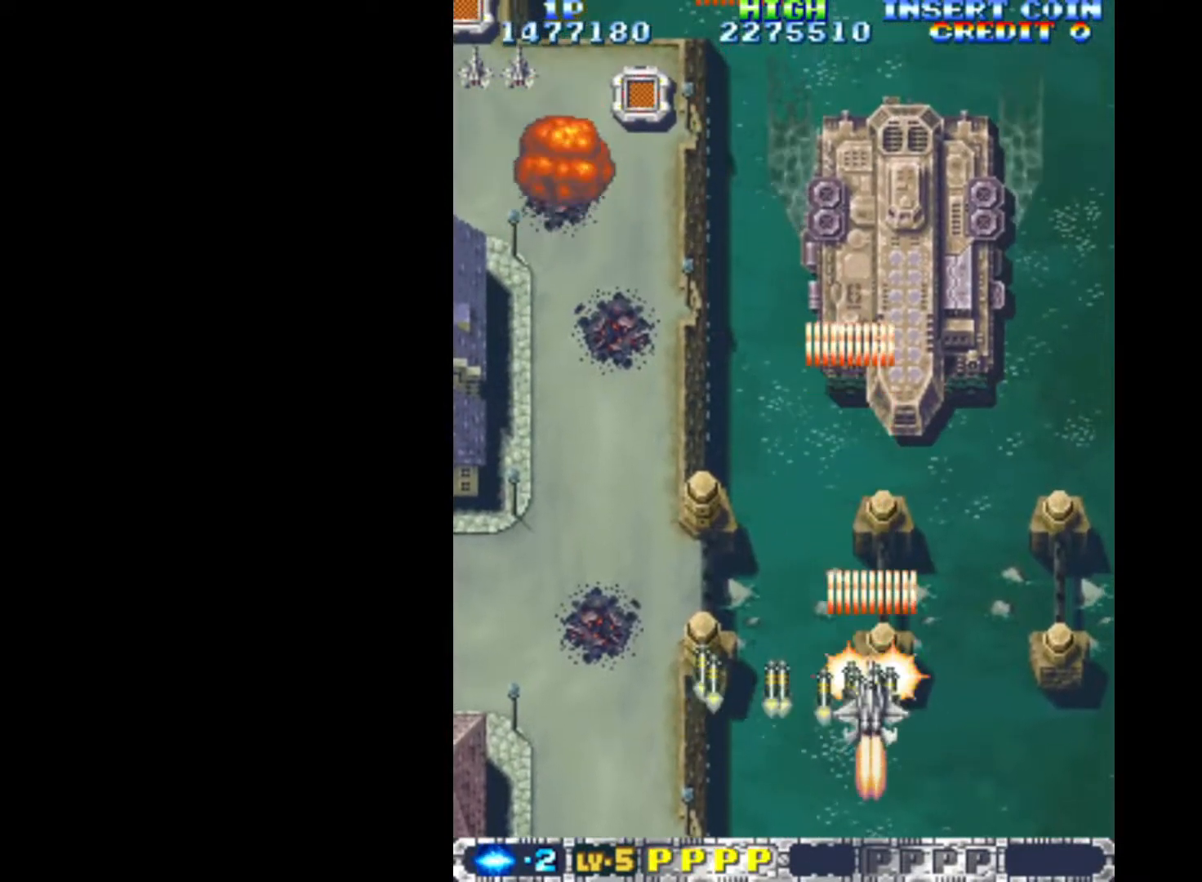
{"keys": ["q"], "events": [[167, "down", "up"], [317, "down", "down"], [450, "down", "up"]]}
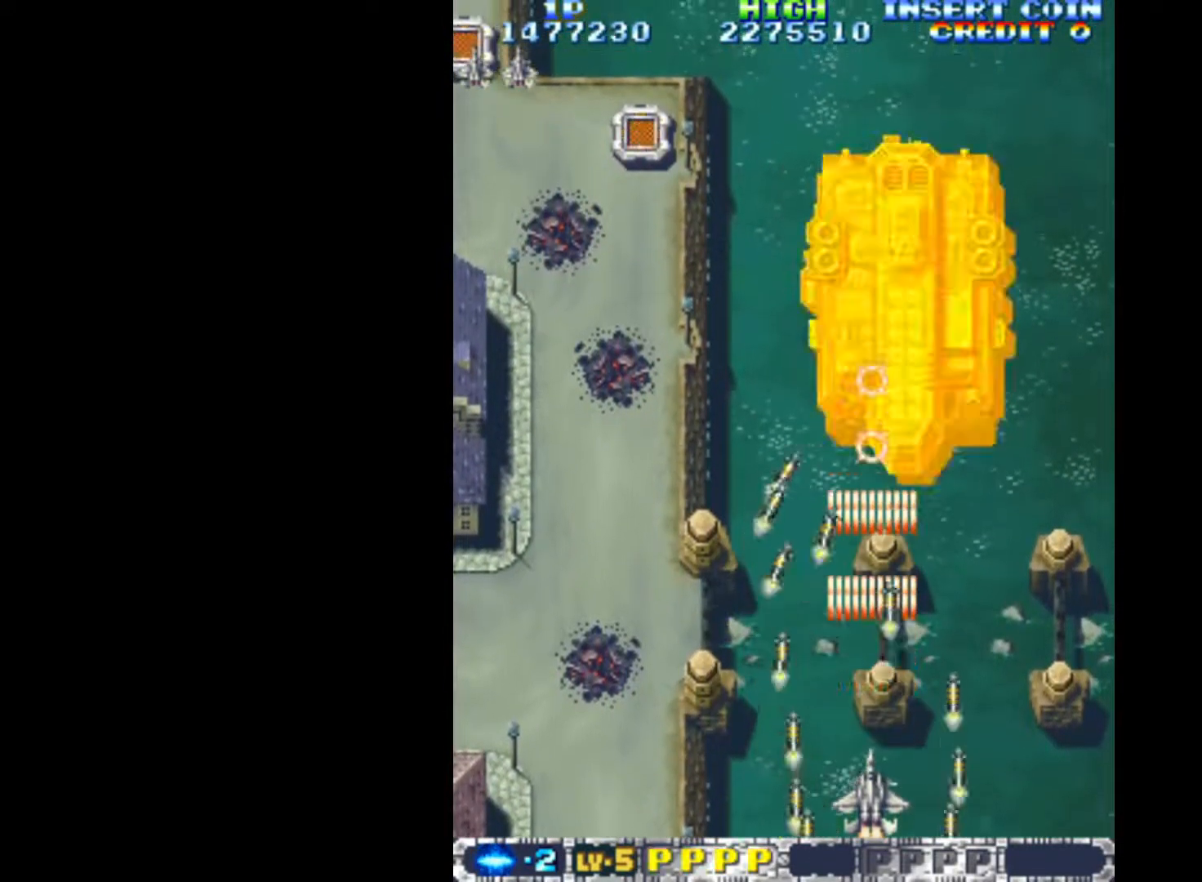
{"keys": ["q"], "events": []}
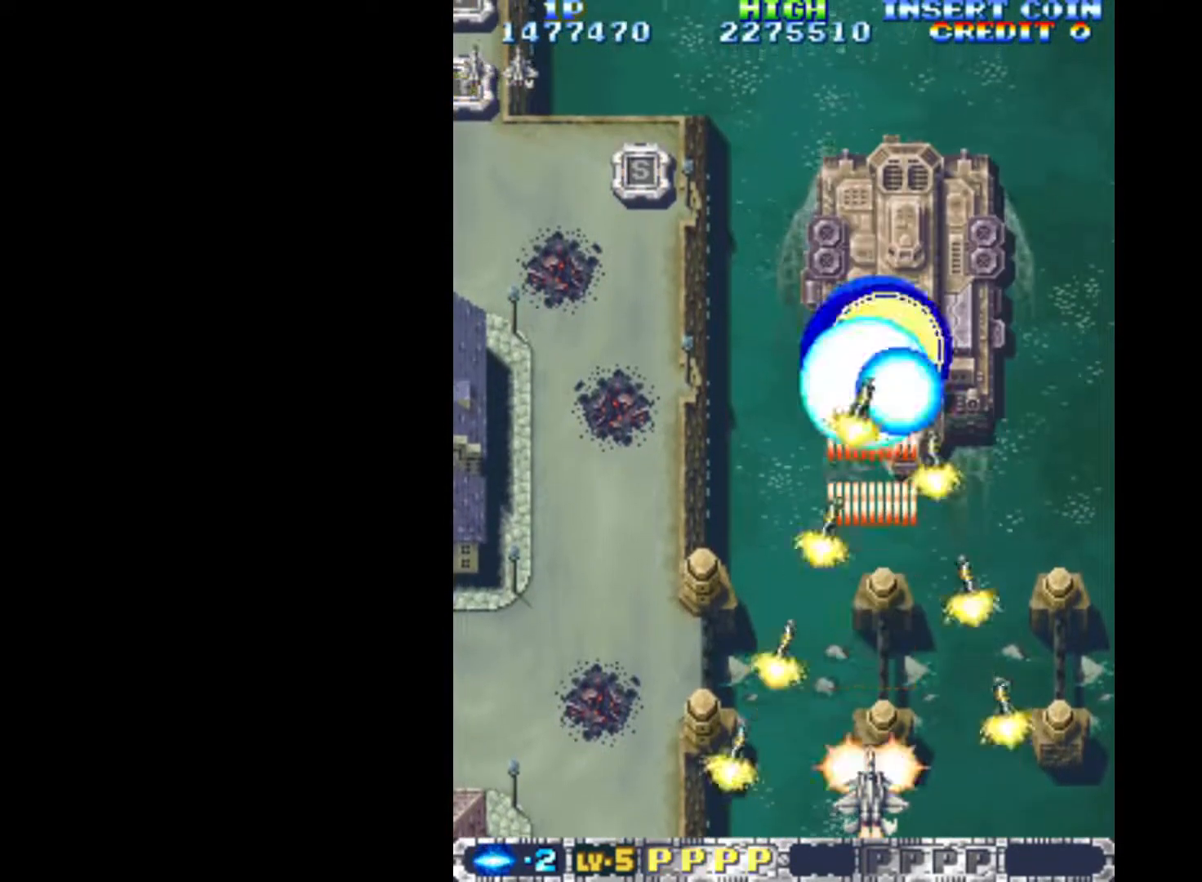
{"keys": ["q"], "events": [[67, "left", "down"], [150, "left", "up"]]}
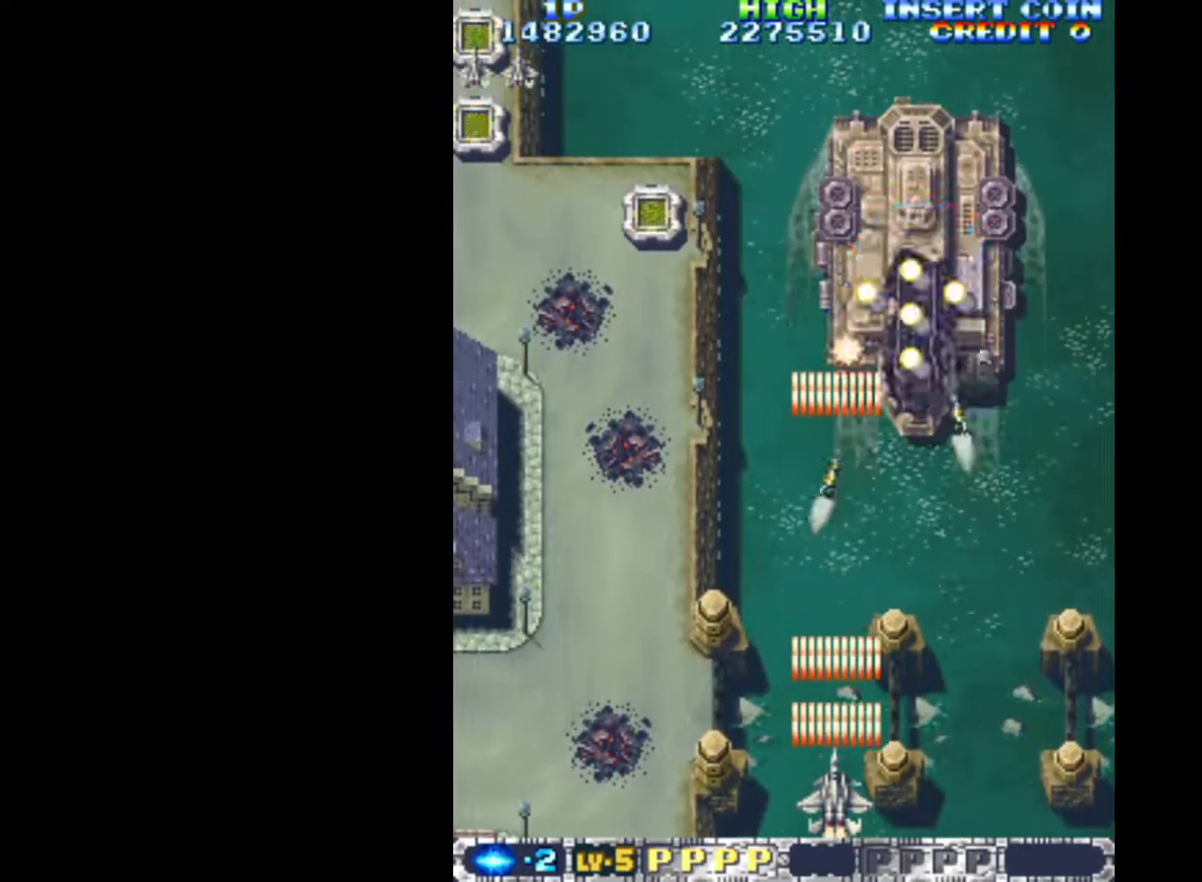
{"keys": ["q"], "events": []}
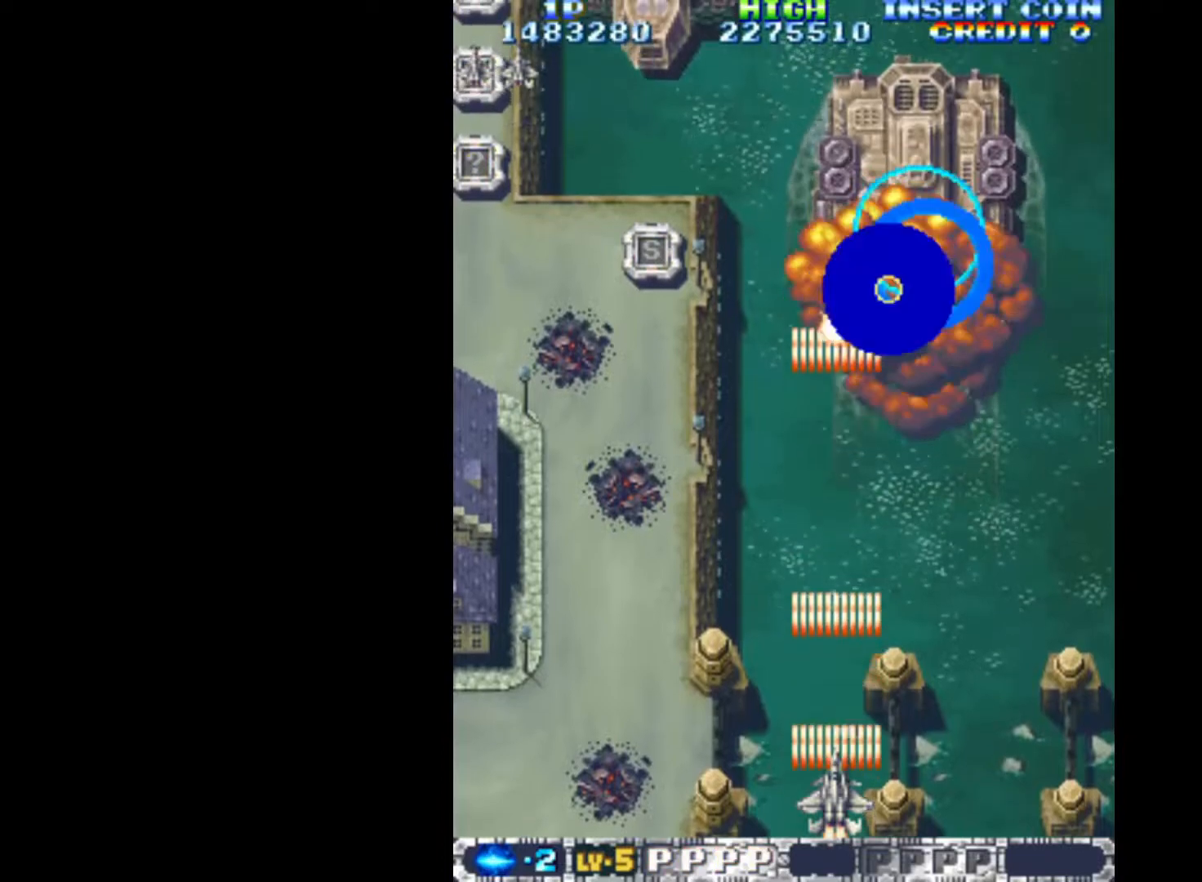
{"keys": ["left", "q"], "events": [[133, "up", "down"], [333, "left", "down"], [367, "up", "up"]]}
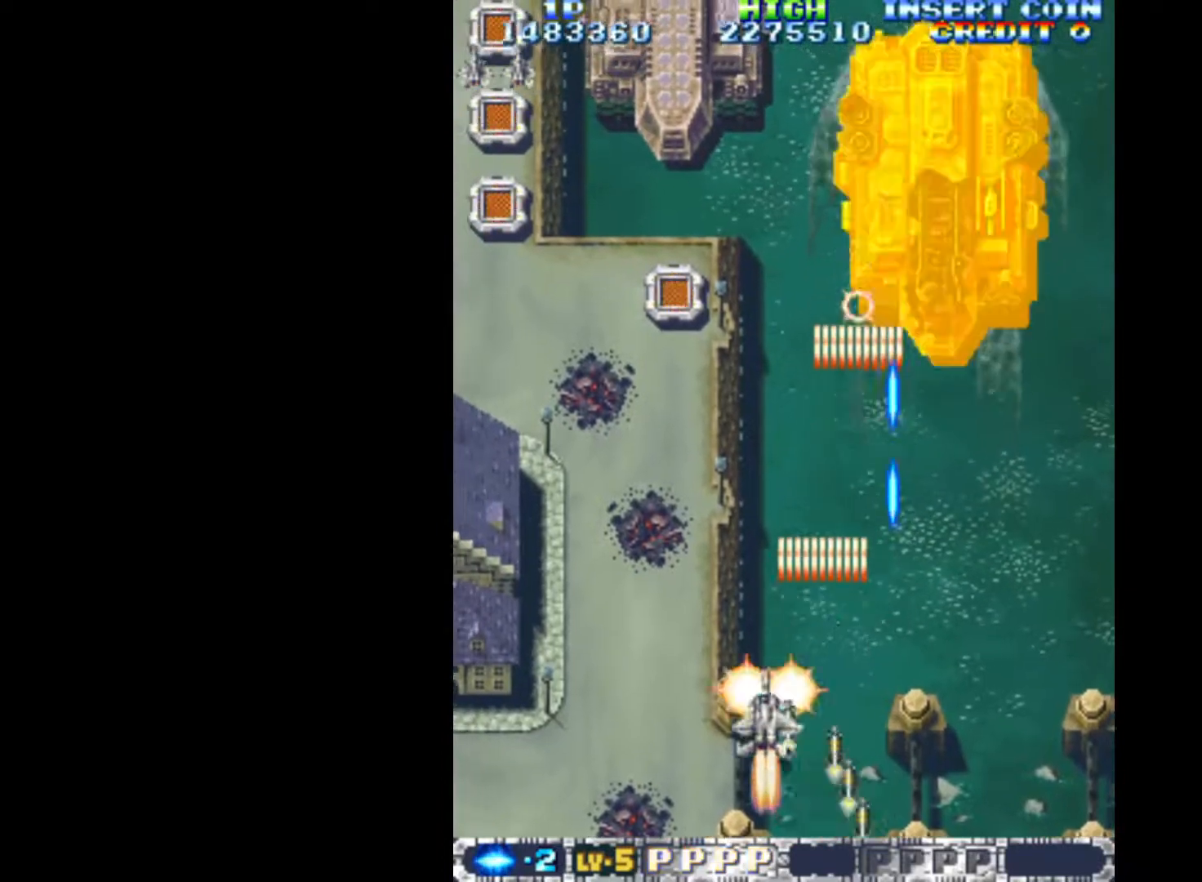
{"keys": ["q"], "events": [[150, "left", "up"]]}
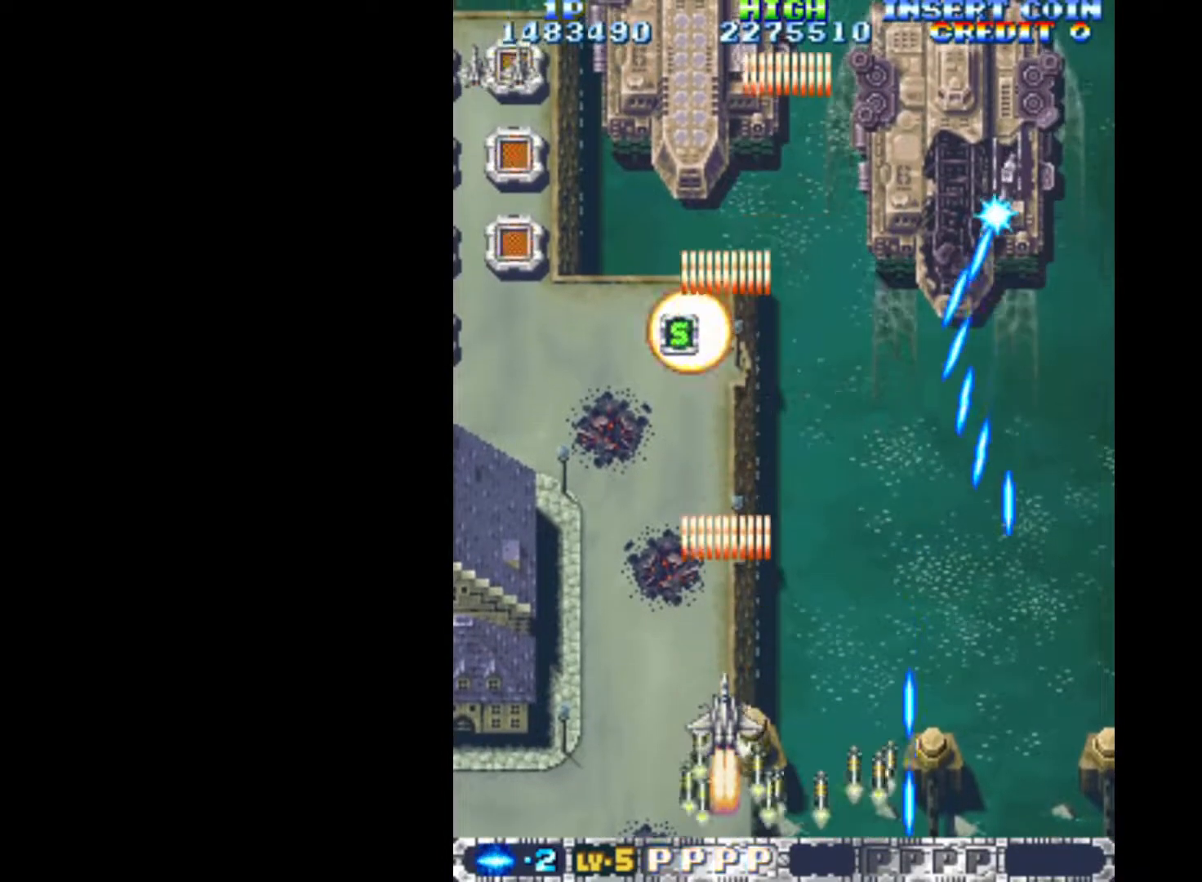
{"keys": ["left", "q"], "events": [[267, "down", "down"], [267, "left", "down"], [400, "down", "up"]]}
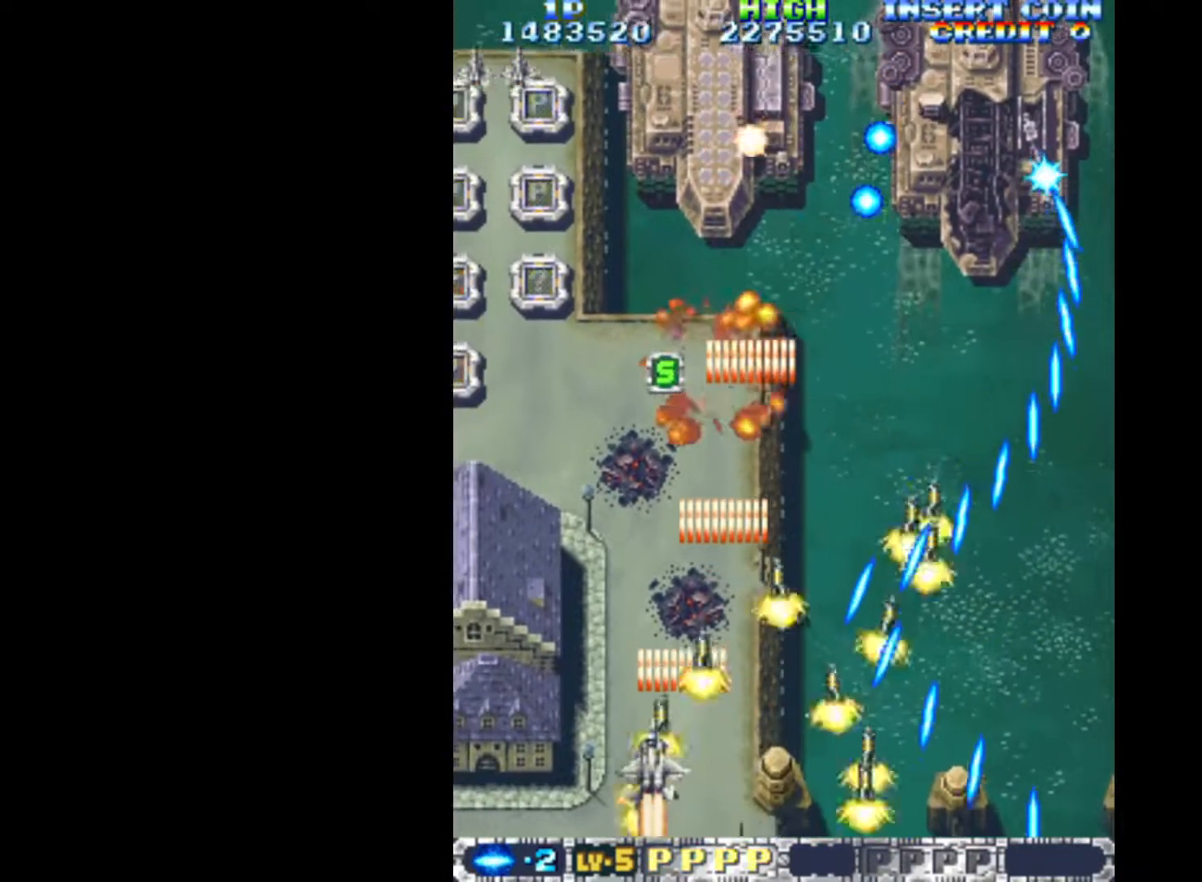
{"keys": ["q"], "events": [[50, "up", "down"], [83, "left", "up"], [133, "up", "up"]]}
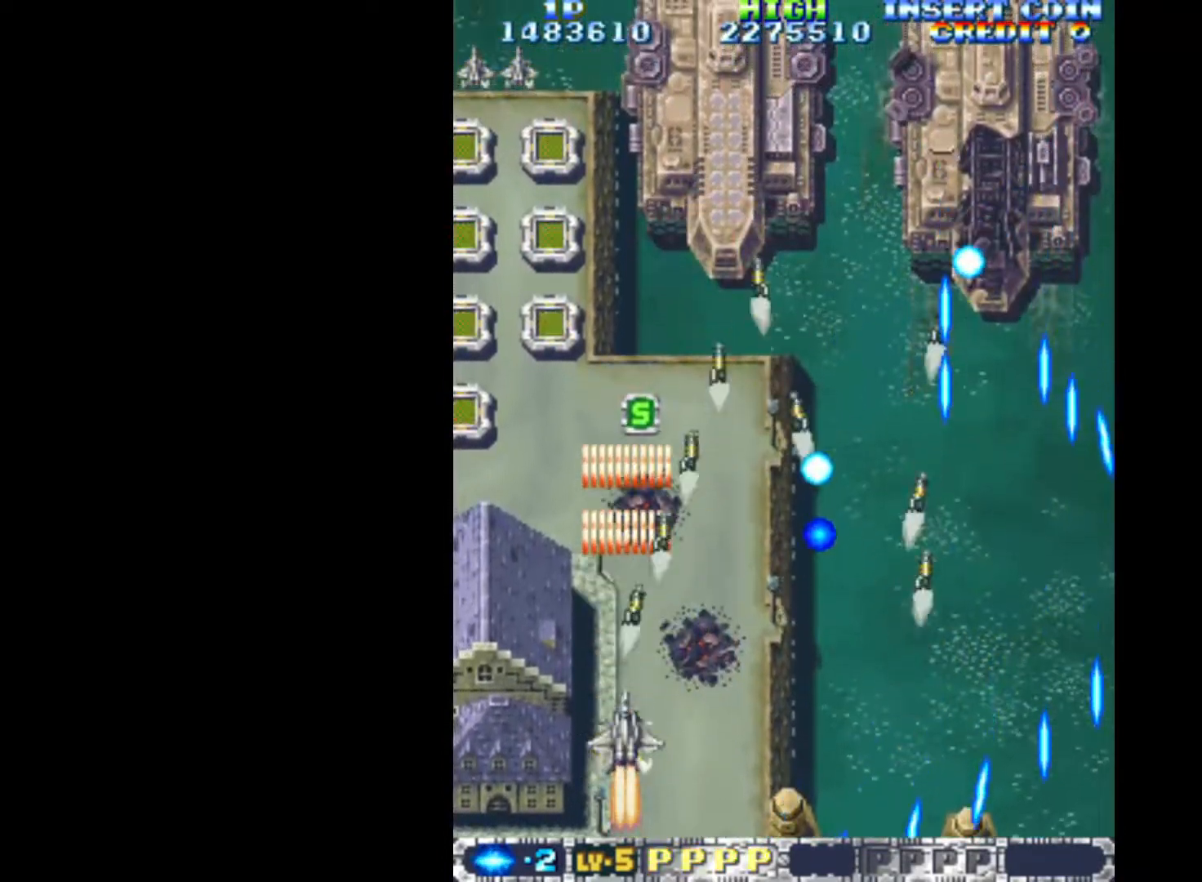
{"keys": ["left", "q", "up"], "events": [[150, "left", "down"], [300, "up", "down"]]}
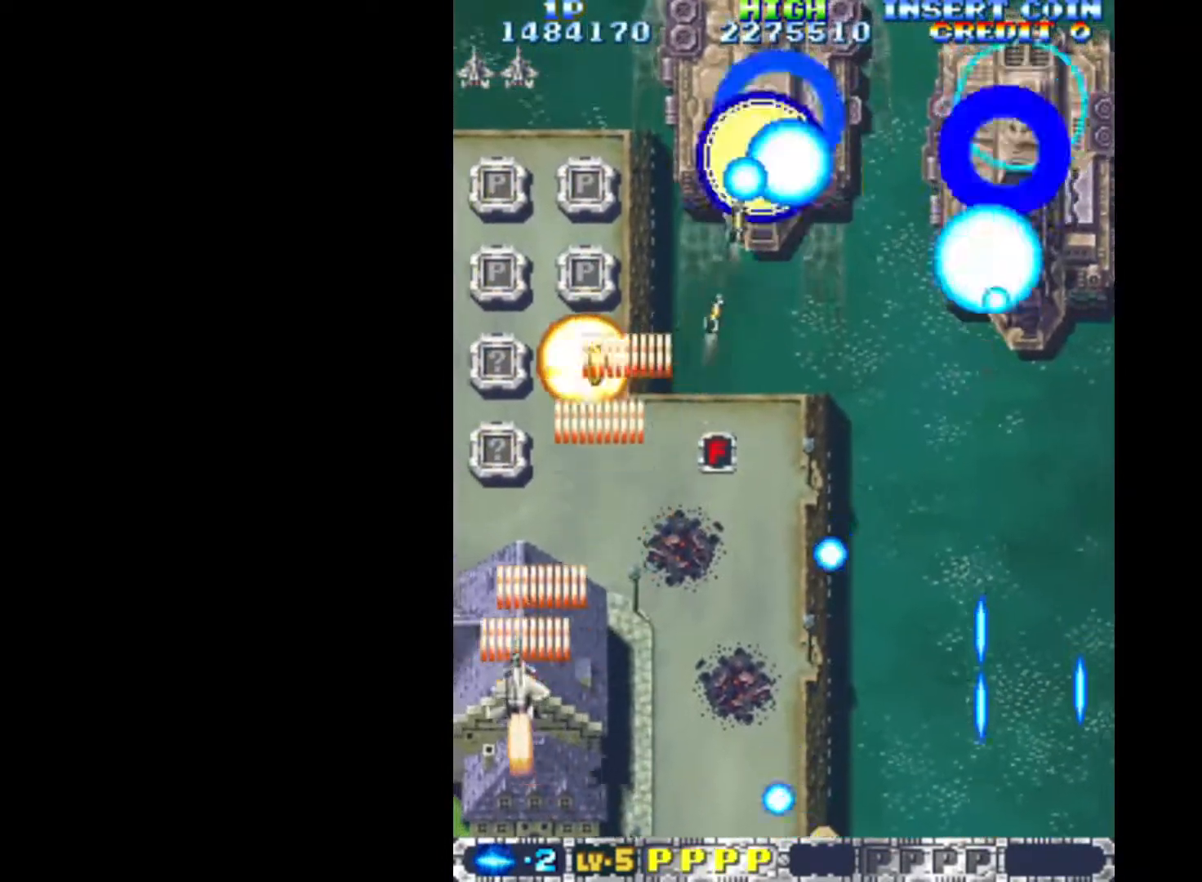
{"keys": ["q", "right"], "events": [[33, "left", "up"], [117, "right", "down"], [167, "up", "up"], [317, "down", "down"], [350, "down", "up"]]}
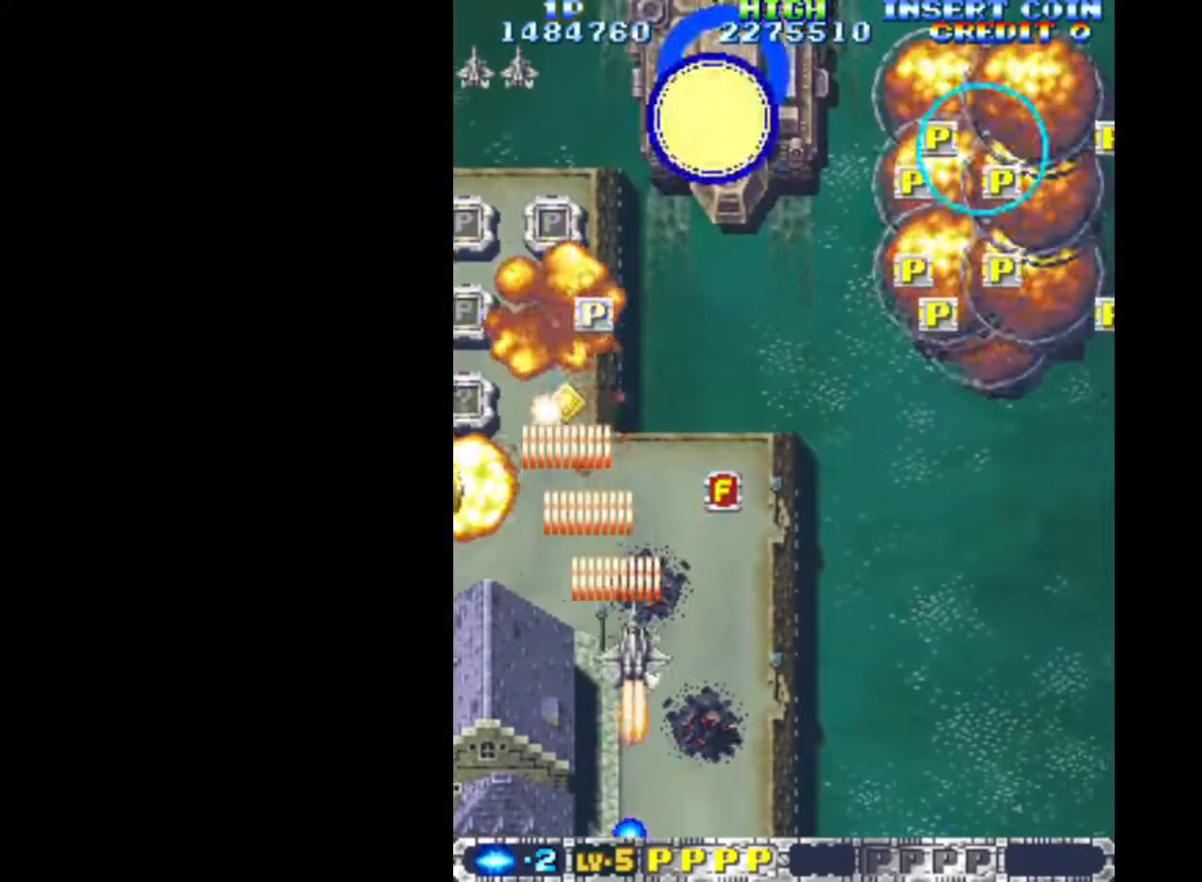
{"keys": ["left", "q"], "events": [[83, "down", "down"], [283, "down", "up"], [283, "right", "up"], [317, "left", "down"]]}
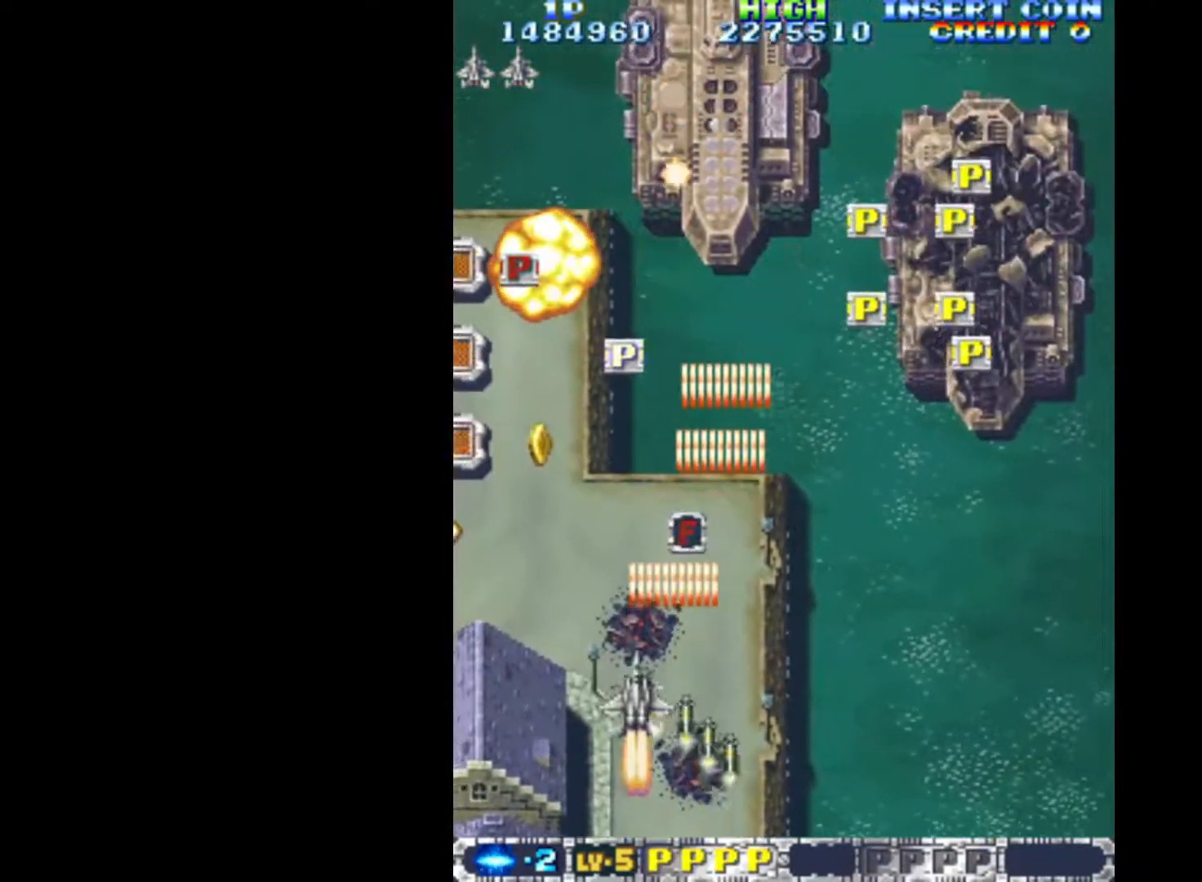
{"keys": ["down", "q"], "events": [[150, "left", "up"], [250, "right", "down"], [283, "down", "down"], [483, "right", "up"]]}
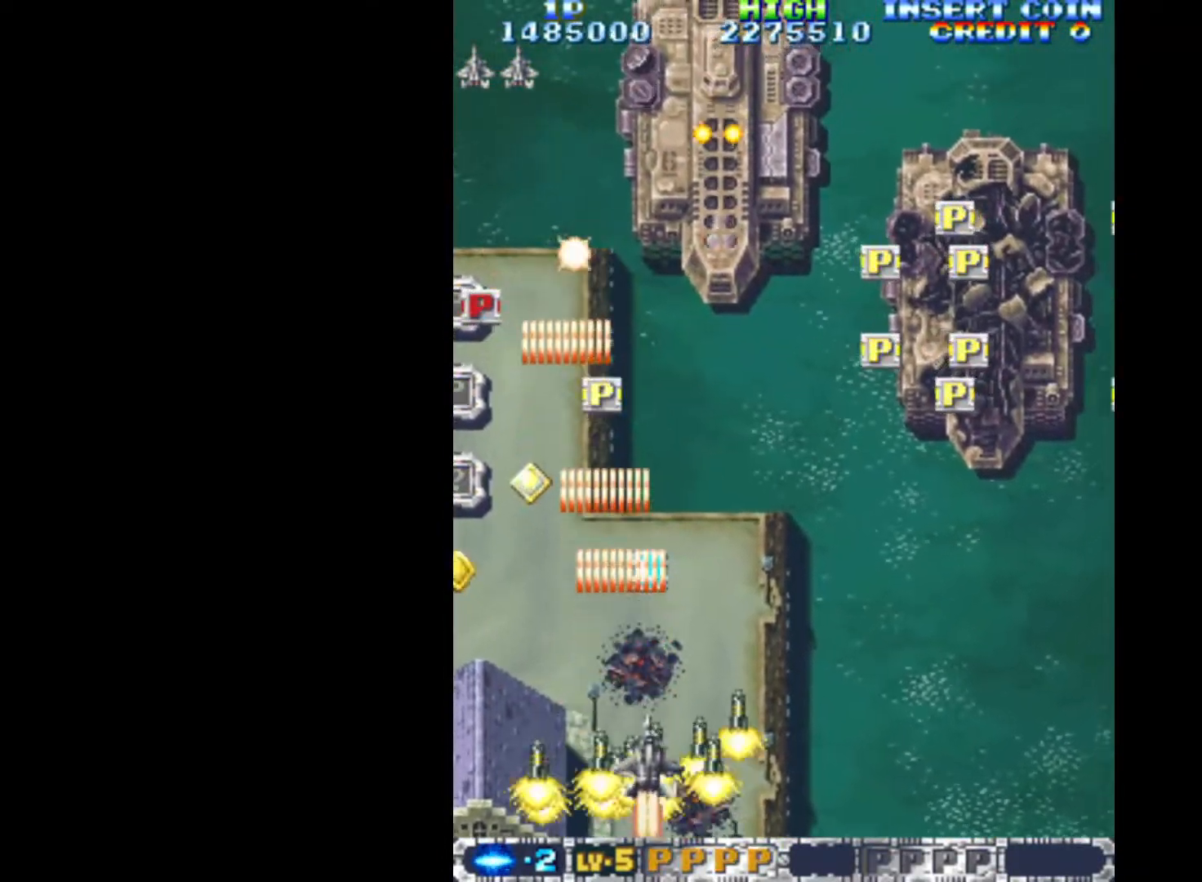
{"keys": ["left", "q"], "events": [[67, "down", "up"], [67, "left", "down"], [300, "up", "down"], [500, "up", "up"]]}
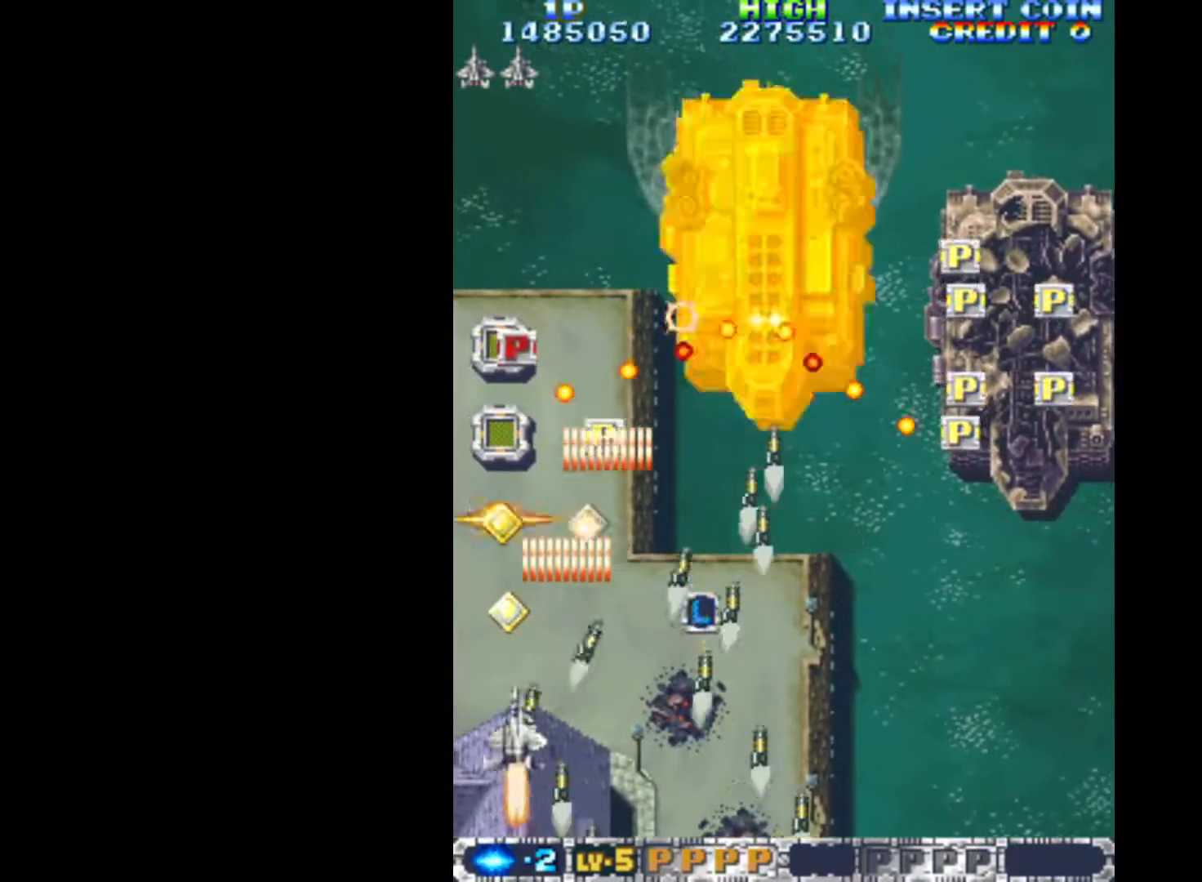
{"keys": ["down", "q", "right"], "events": [[33, "left", "up"], [83, "right", "down"], [133, "down", "down"]]}